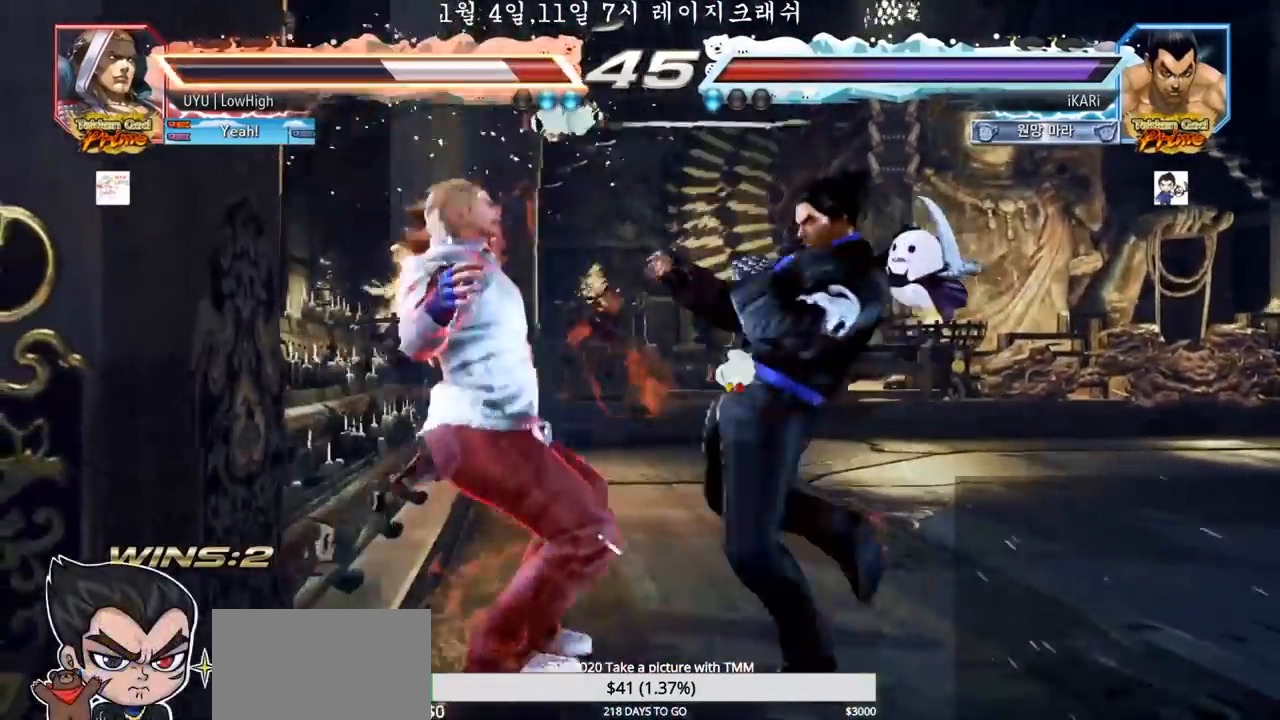
Gameplay with a controller (arcade stick); each line is a JSON object with the inputs held at the frame after it (dt_ms = milliseconds from this image to that frame). "events" lists button and stick changes between this image and that frame as [ms after this image, input, new state], when the widget could be followed in between. Not read: L3 R3.
{"dt_ms": 500, "buttons": ["SQUARE", "TRIANGLE"], "left_stick": "center", "events": [[50, "SQUARE", "down"], [100, "SQUARE", "up"], [150, "SQUARE", "down"], [200, "SQUARE", "up"], [267, "SQUARE", "down"], [317, "SQUARE", "up"], [367, "SQUARE", "down"], [417, "SQUARE", "up"], [467, "SQUARE", "down"]]}
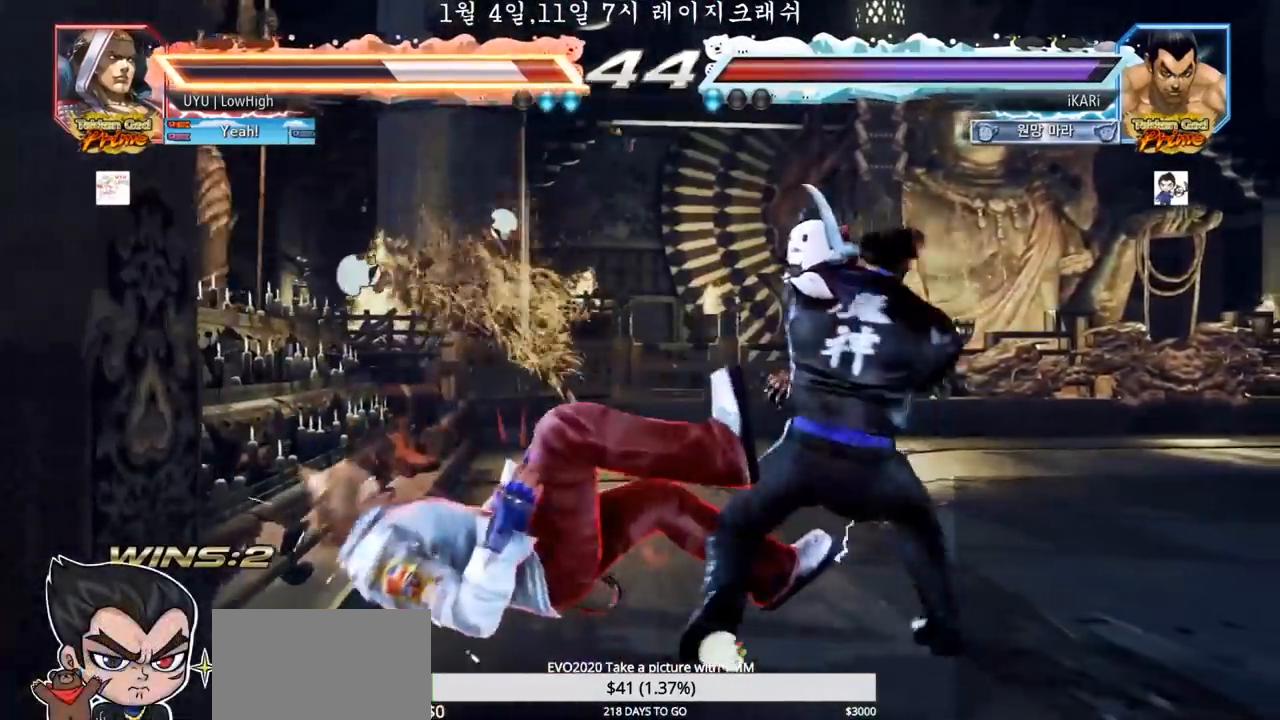
{"dt_ms": 500, "buttons": [], "left_stick": "center"}
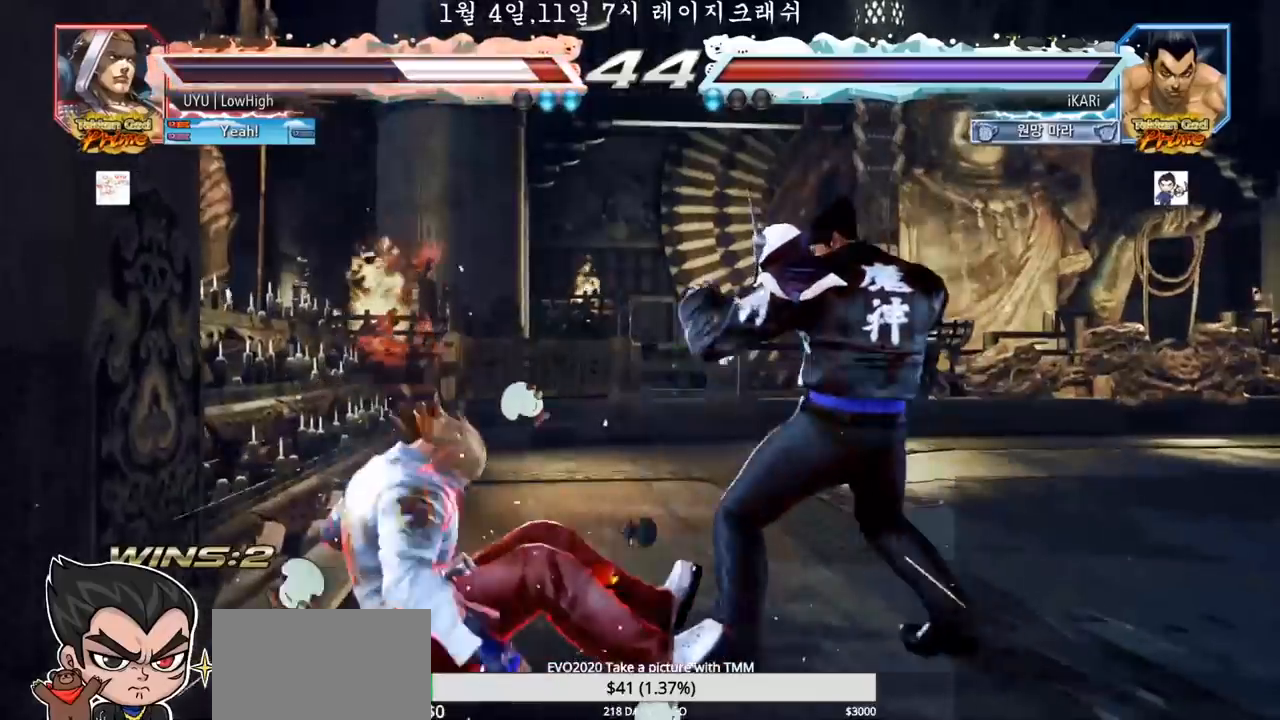
{"dt_ms": 500, "buttons": [], "left_stick": "left", "events": [[217, "left_stick", "left"], [250, "CIRCLE", "down"], [267, "CIRCLE", "up"]]}
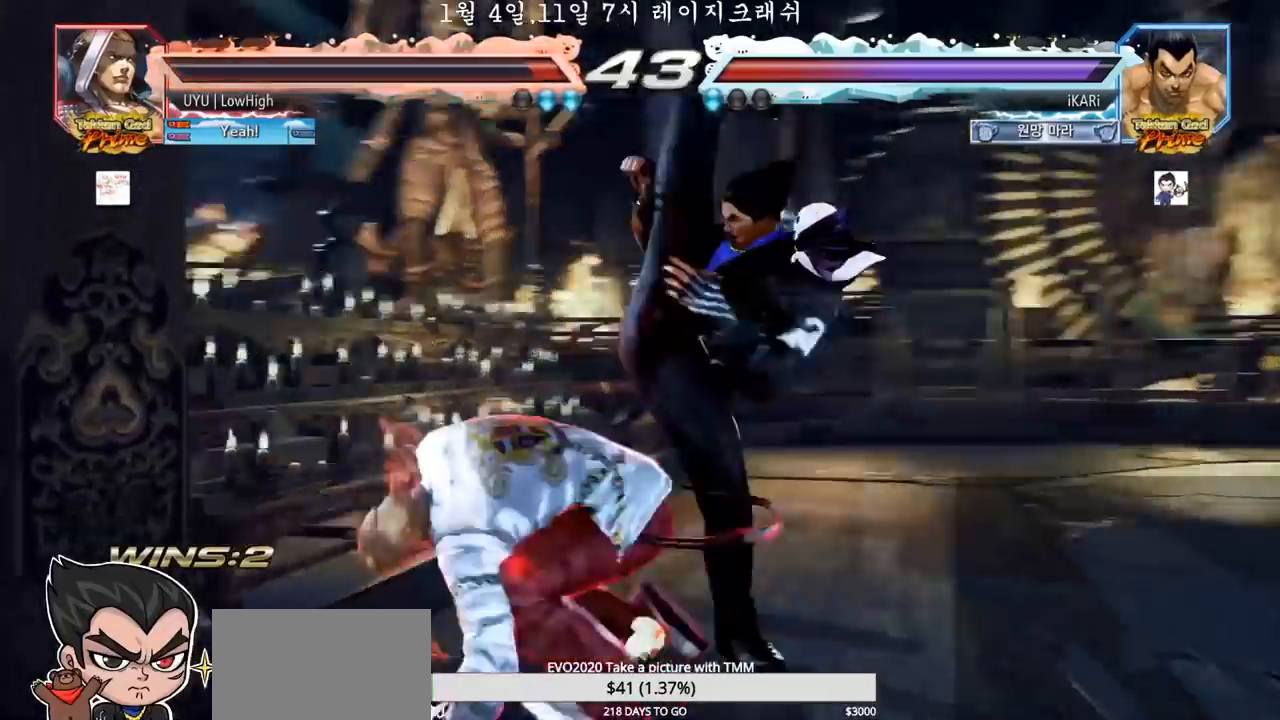
{"dt_ms": 1000, "buttons": [], "left_stick": "left"}
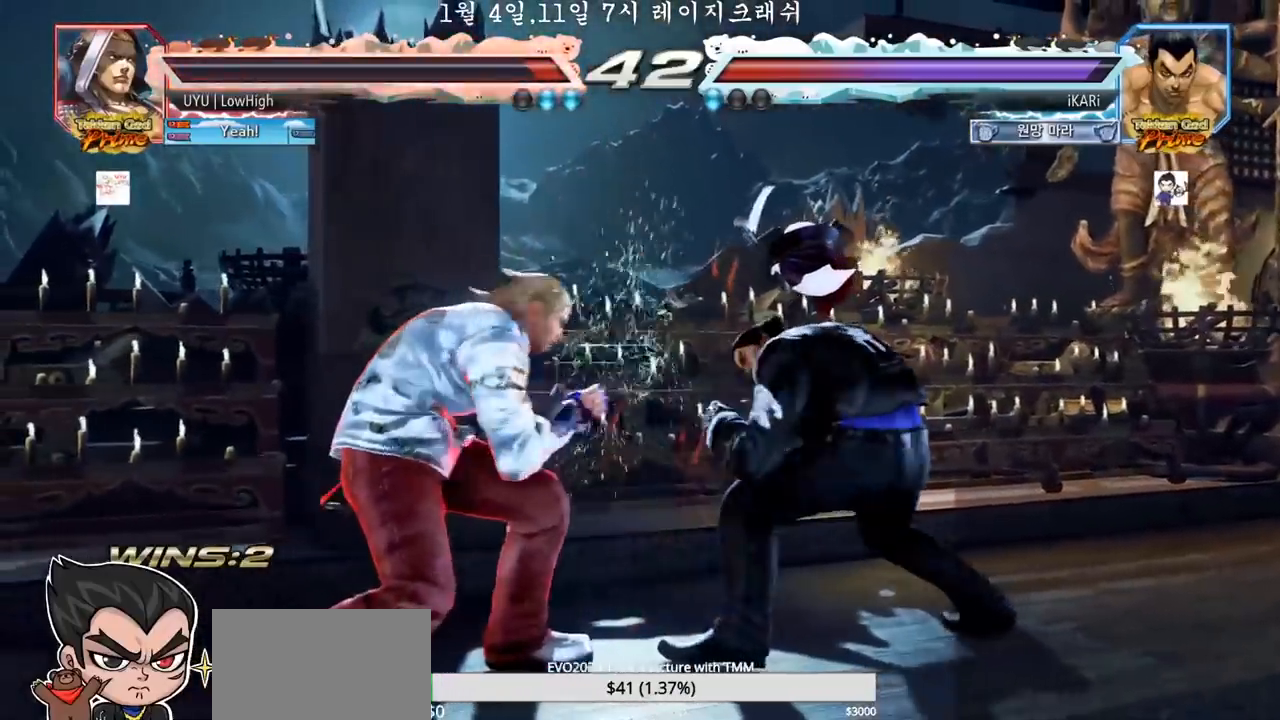
{"dt_ms": 1000, "buttons": [], "left_stick": "center"}
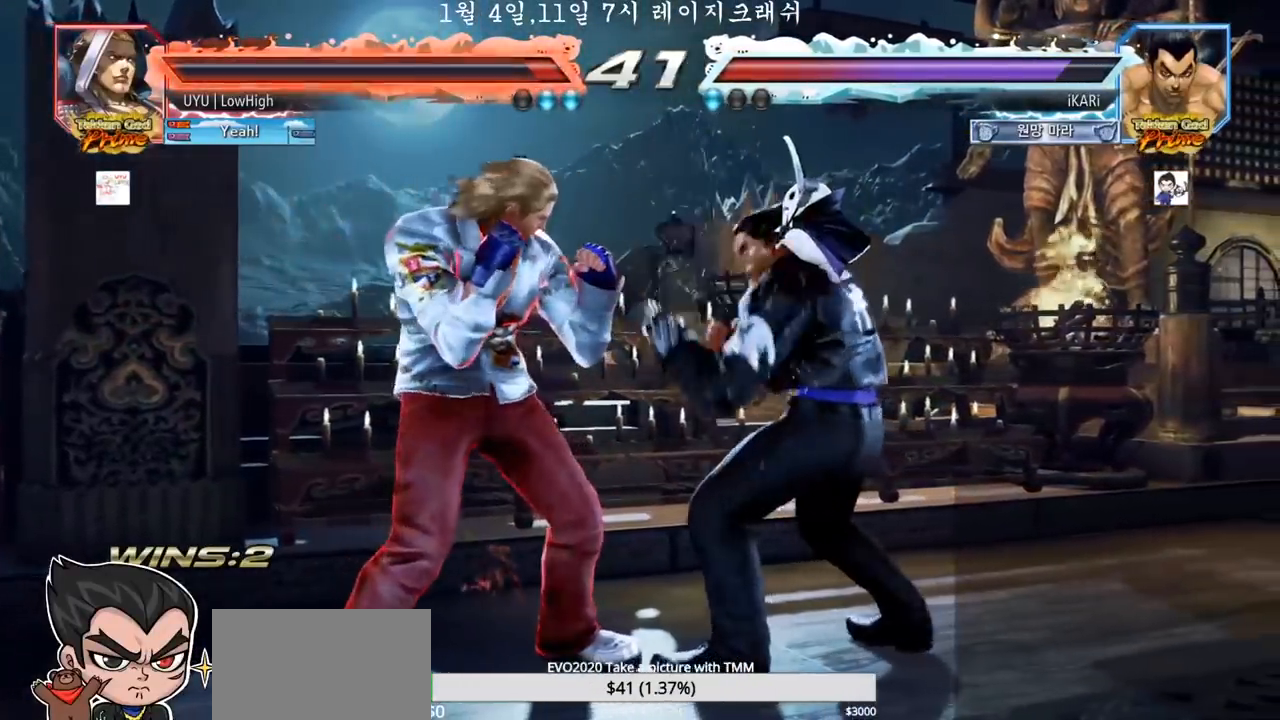
{"dt_ms": 500, "buttons": [], "left_stick": "center", "events": [[150, "left_stick", "down-right"], [167, "CROSS", "down"], [217, "CROSS", "up"], [250, "TRIANGLE", "down"], [300, "TRIANGLE", "up"], [367, "left_stick", "center"]]}
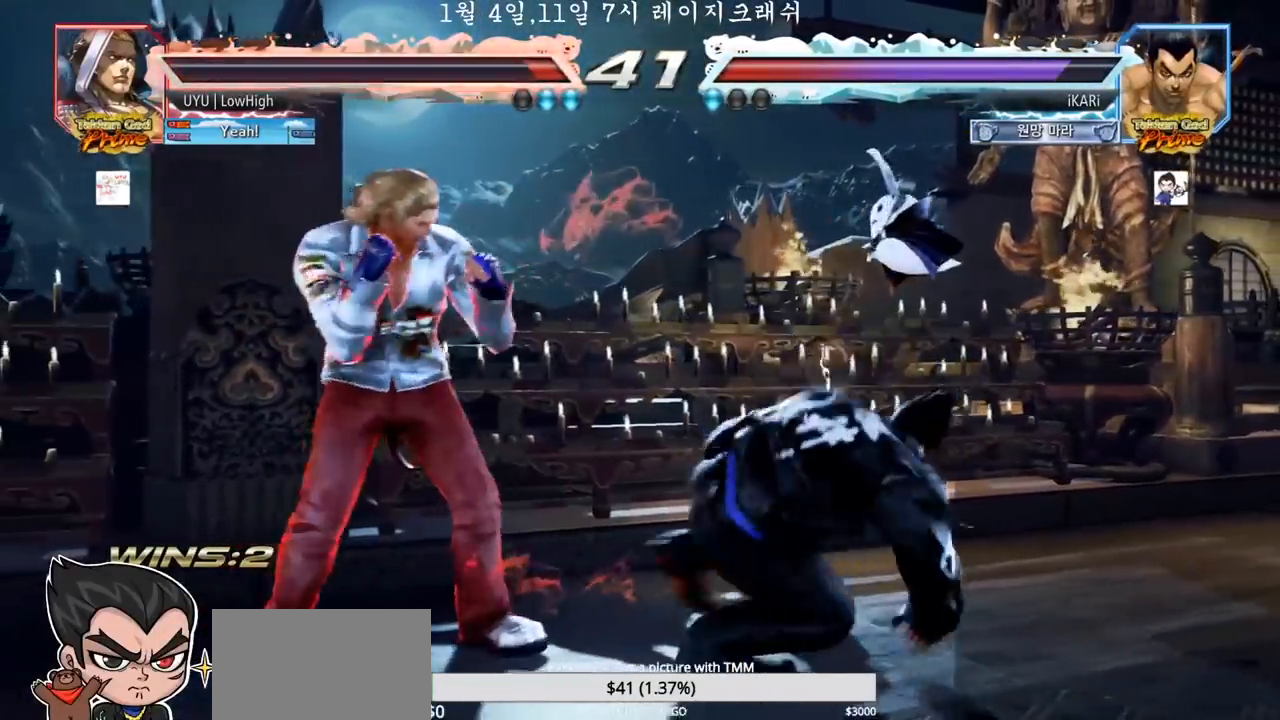
{"dt_ms": 500, "buttons": [], "left_stick": "center", "events": []}
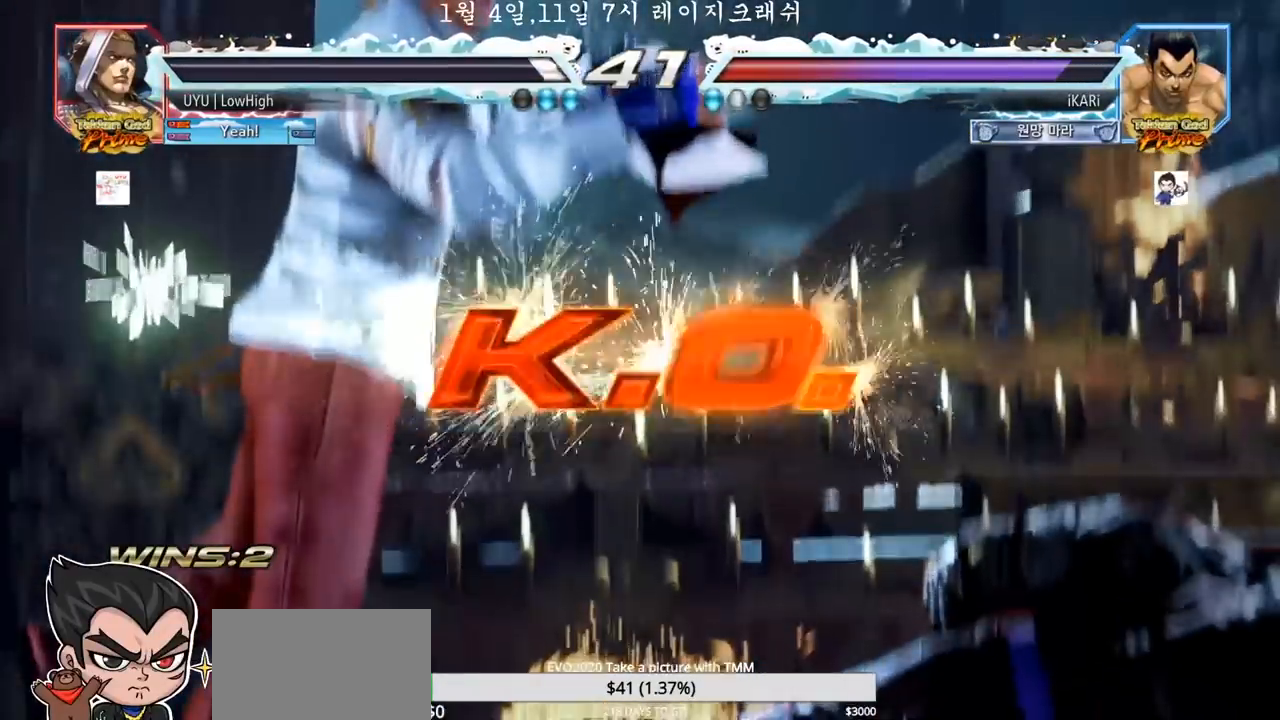
{"dt_ms": 500, "buttons": [], "left_stick": "center", "events": []}
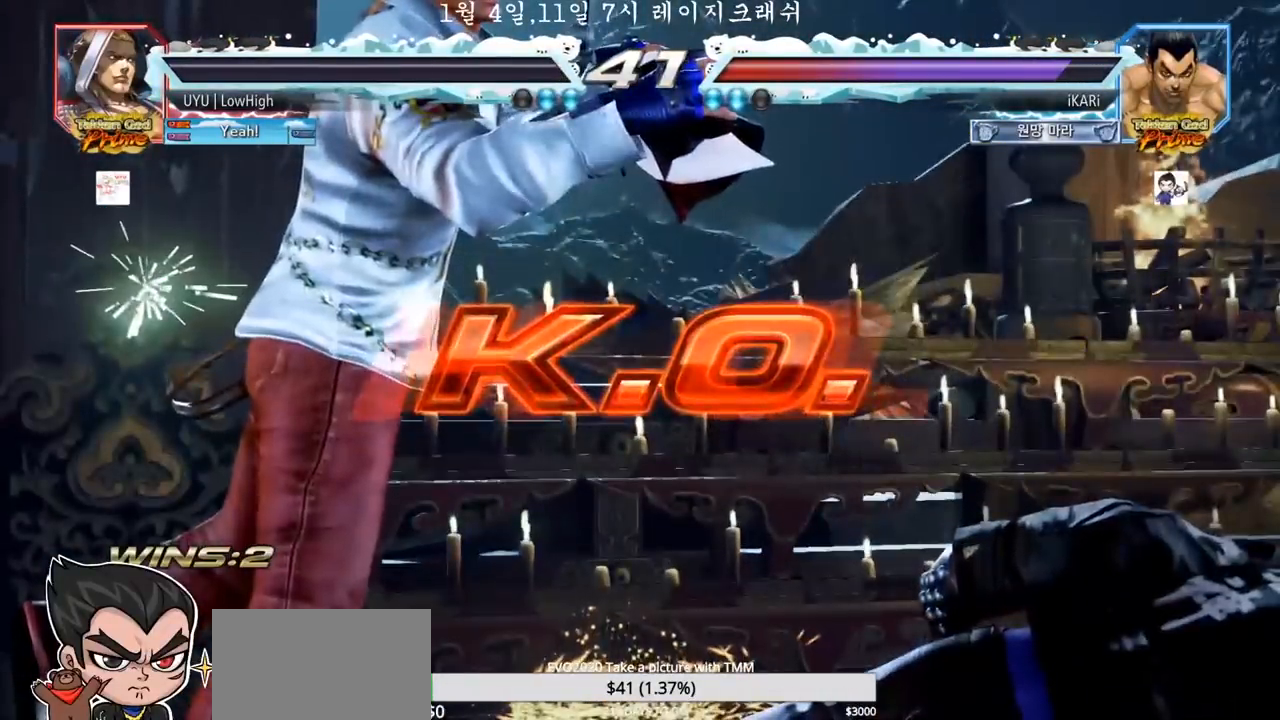
{"dt_ms": 500, "buttons": [], "left_stick": "center", "events": []}
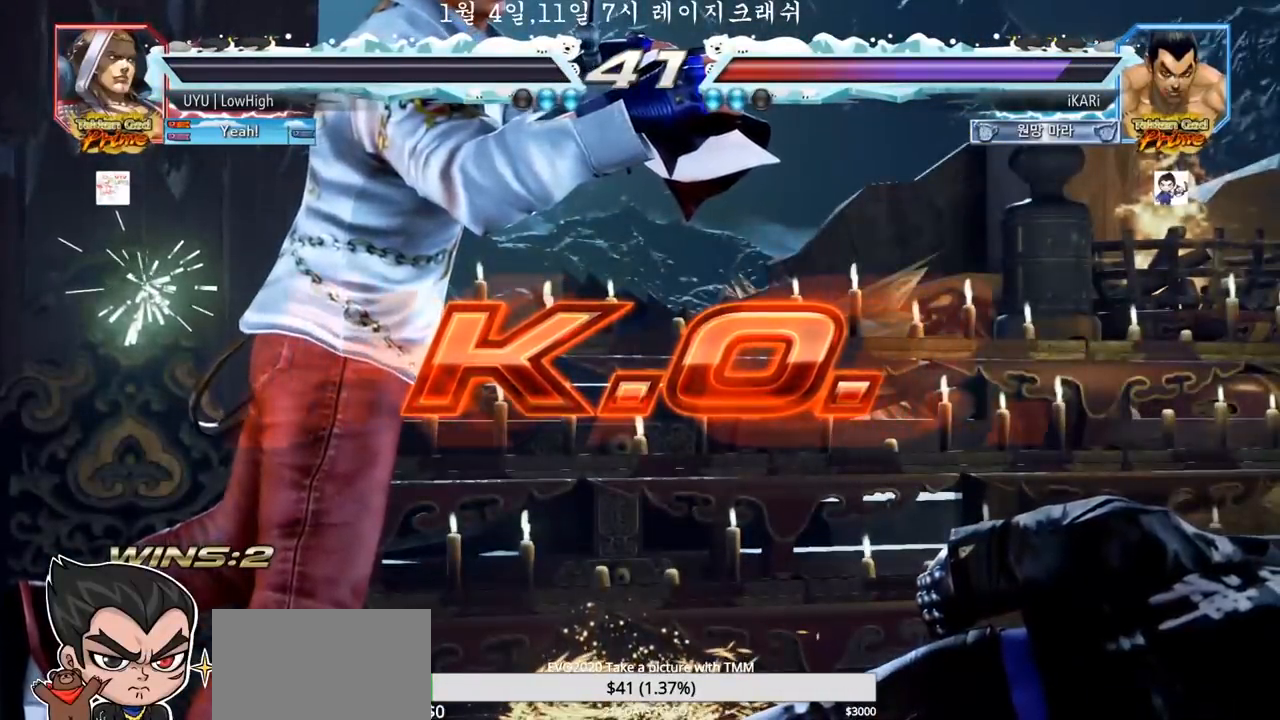
{"dt_ms": 500, "buttons": [], "left_stick": "center", "events": []}
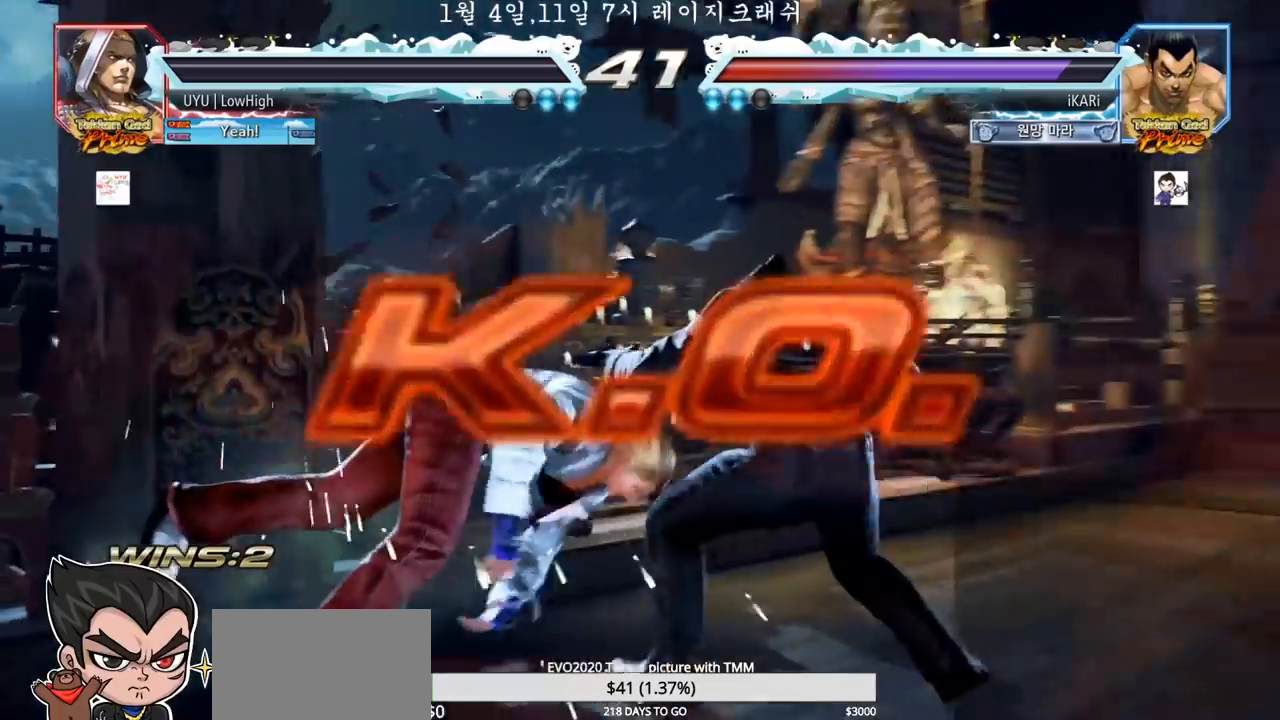
{"dt_ms": 500, "buttons": [], "left_stick": "center", "events": []}
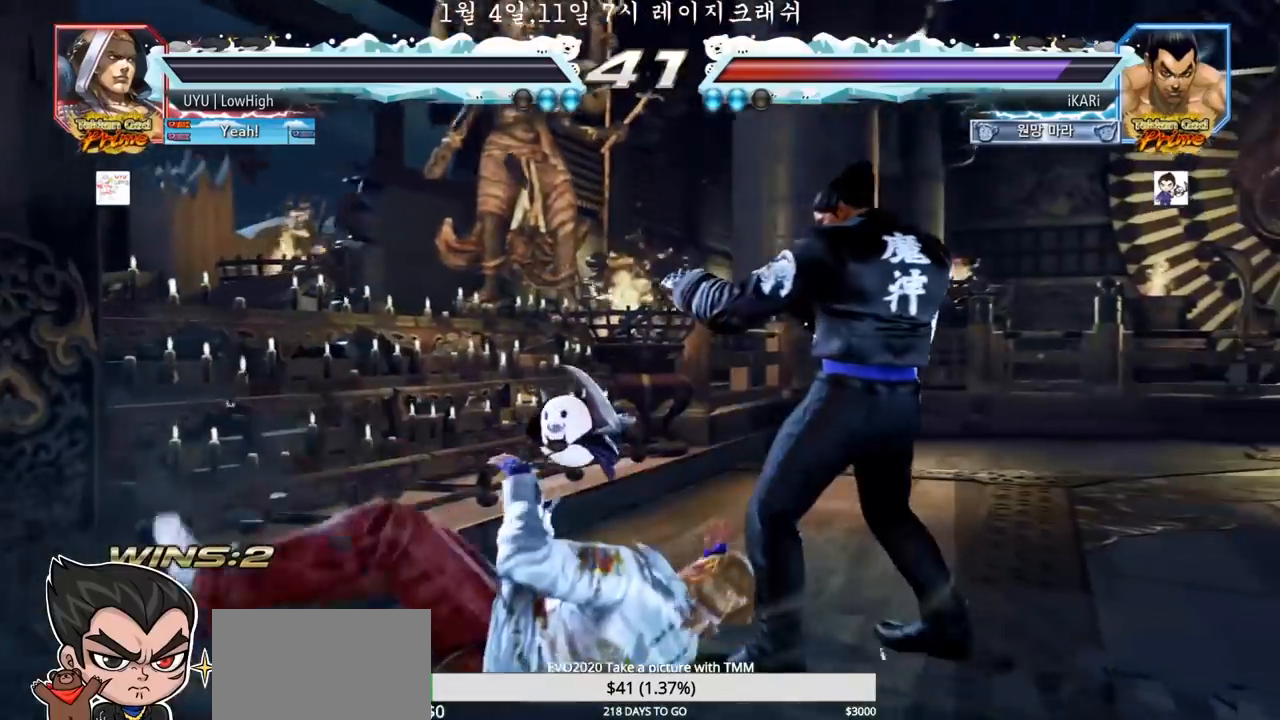
{"dt_ms": 500, "buttons": [], "left_stick": "center", "events": []}
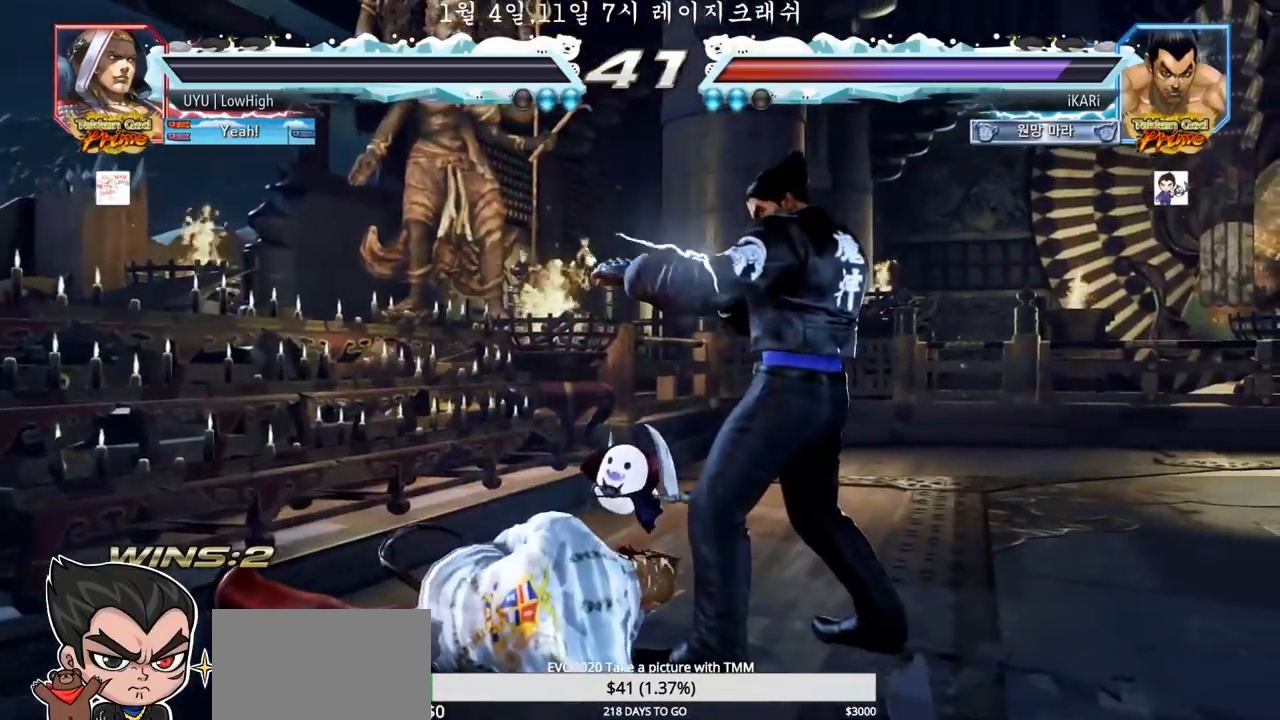
{"dt_ms": 500, "buttons": [], "left_stick": "center", "events": []}
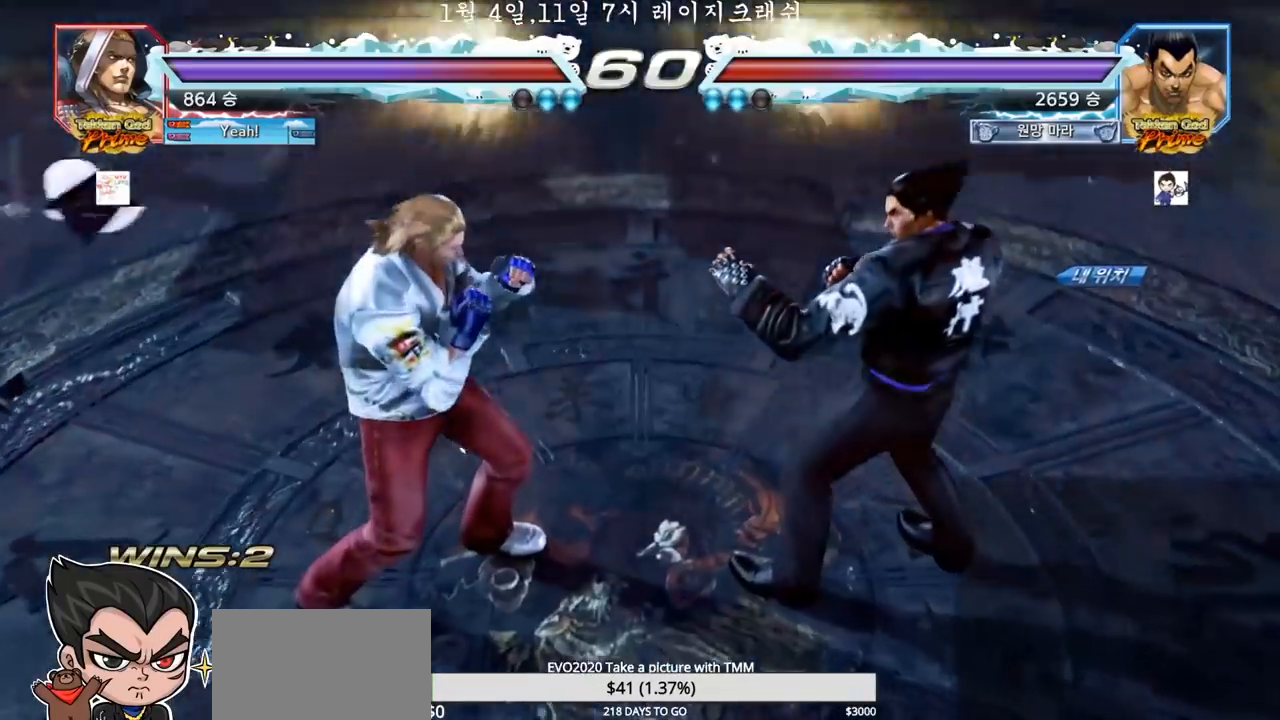
{"dt_ms": 500, "buttons": [], "left_stick": "center", "events": []}
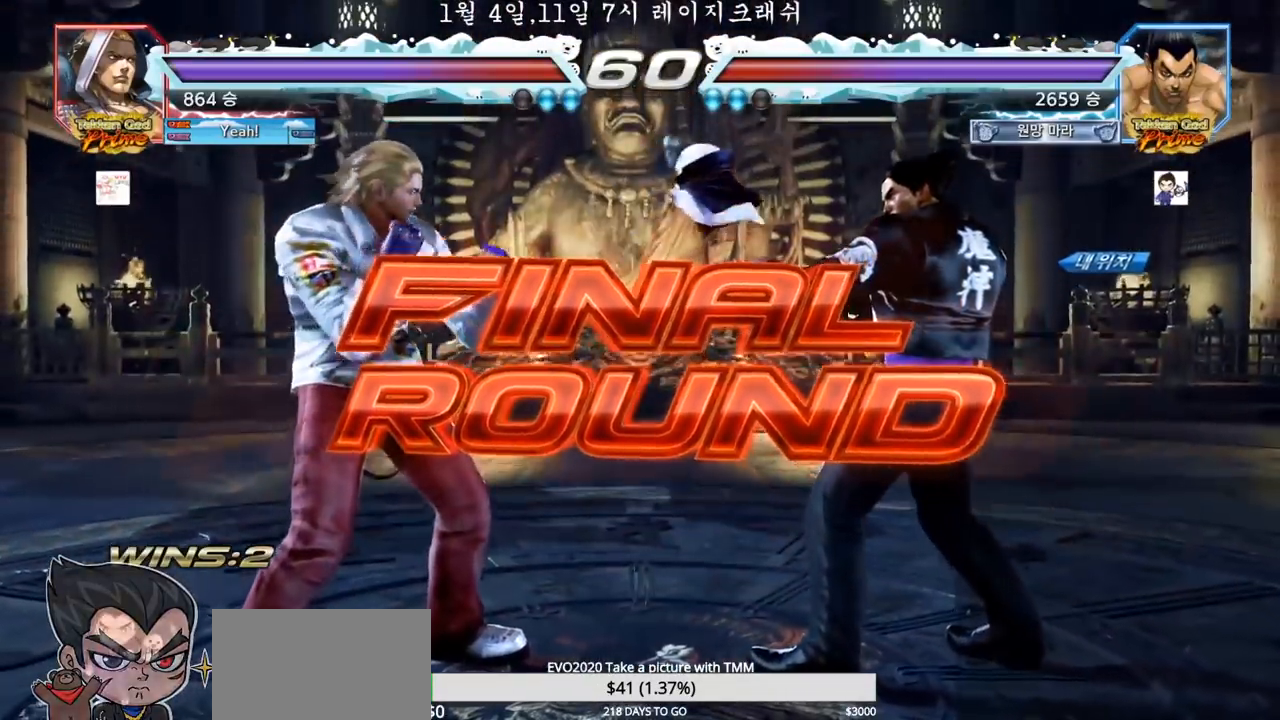
{"dt_ms": 500, "buttons": [], "left_stick": "center", "events": []}
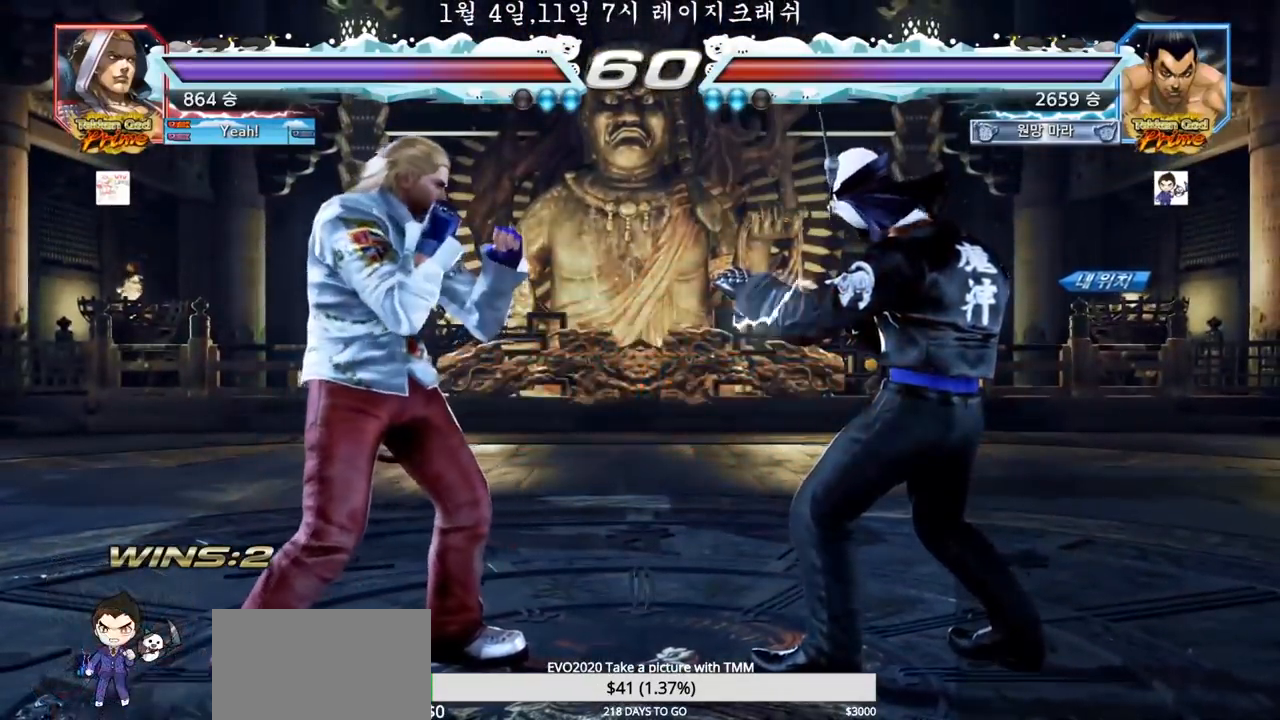
{"dt_ms": 500, "buttons": [], "left_stick": "center", "events": []}
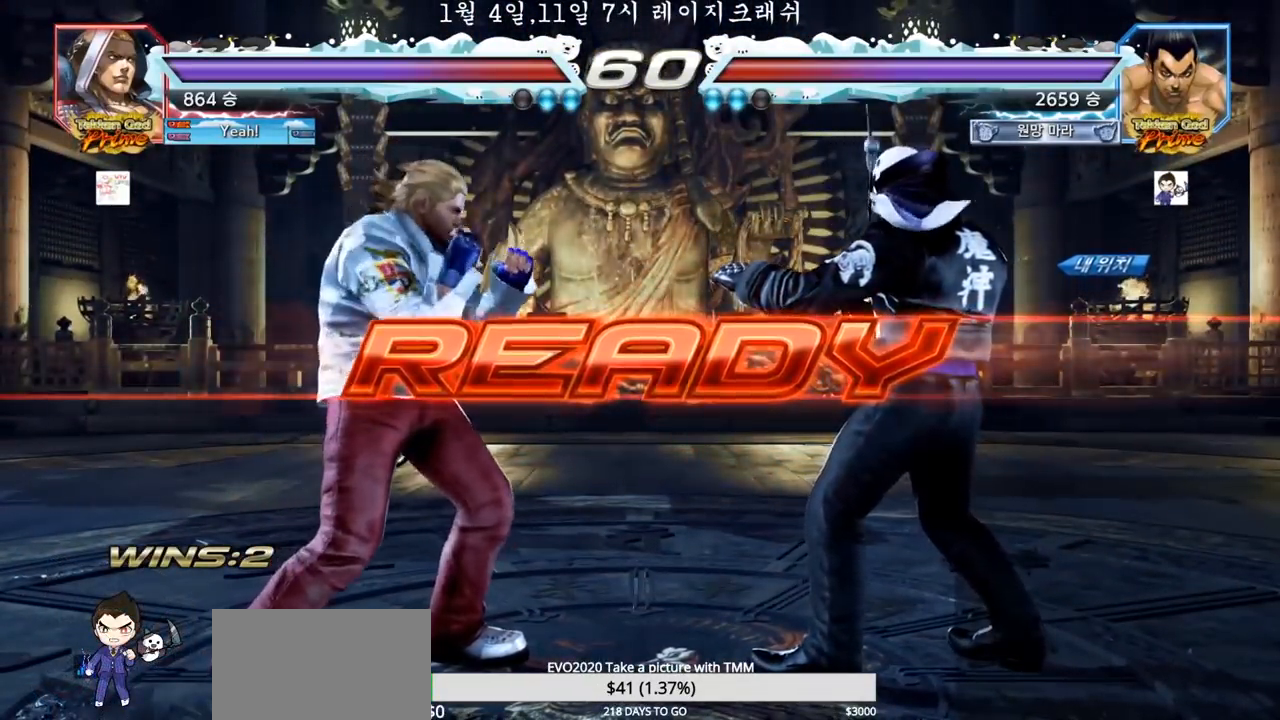
{"dt_ms": 500, "buttons": ["SQUARE"], "left_stick": "down", "events": [[267, "TRIANGLE", "down"], [283, "SQUARE", "down"], [433, "SQUARE", "up"], [433, "left_stick", "down"], [450, "TRIANGLE", "up"], [500, "SQUARE", "down"]]}
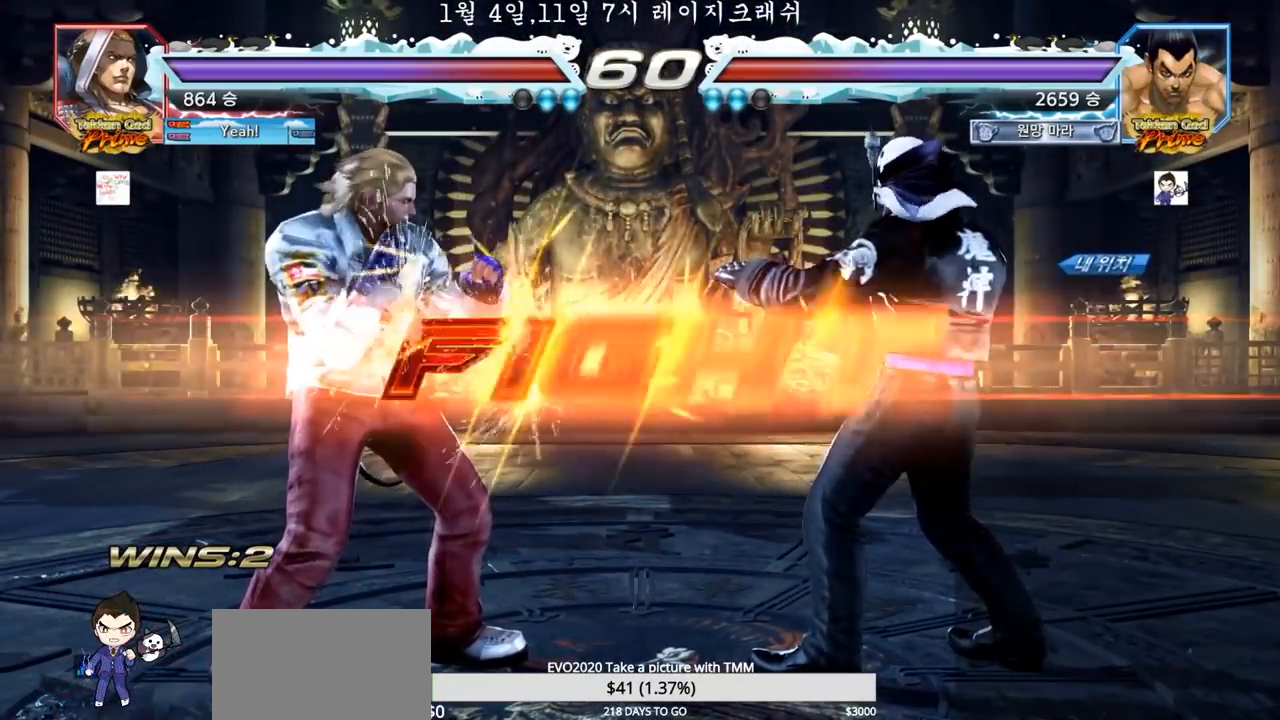
{"dt_ms": 500, "buttons": ["TRIANGLE"], "left_stick": "down-left", "events": [[17, "left_stick", "center"], [117, "TRIANGLE", "down"], [317, "SQUARE", "up"], [333, "TRIANGLE", "up"], [367, "left_stick", "down-left"], [417, "TRIANGLE", "down"], [467, "TRIANGLE", "up"], [500, "TRIANGLE", "down"]]}
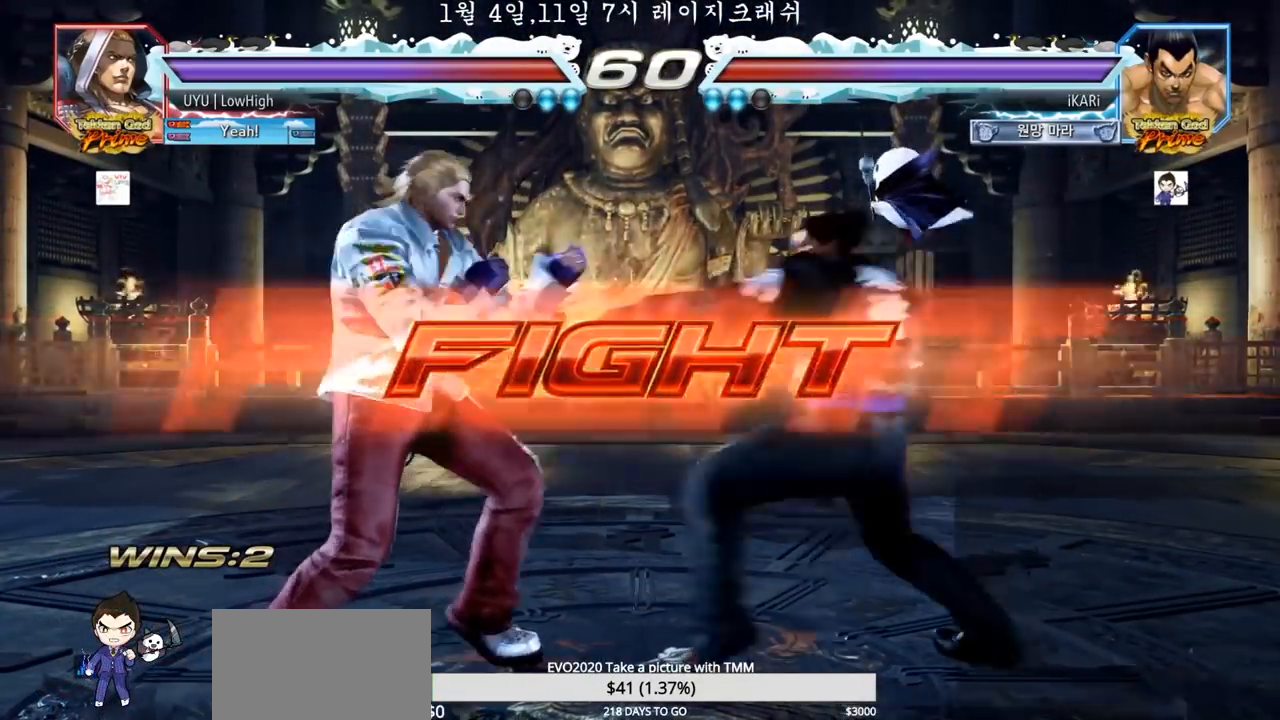
{"dt_ms": 500, "buttons": [], "left_stick": "center", "events": [[50, "TRIANGLE", "up"], [117, "left_stick", "center"]]}
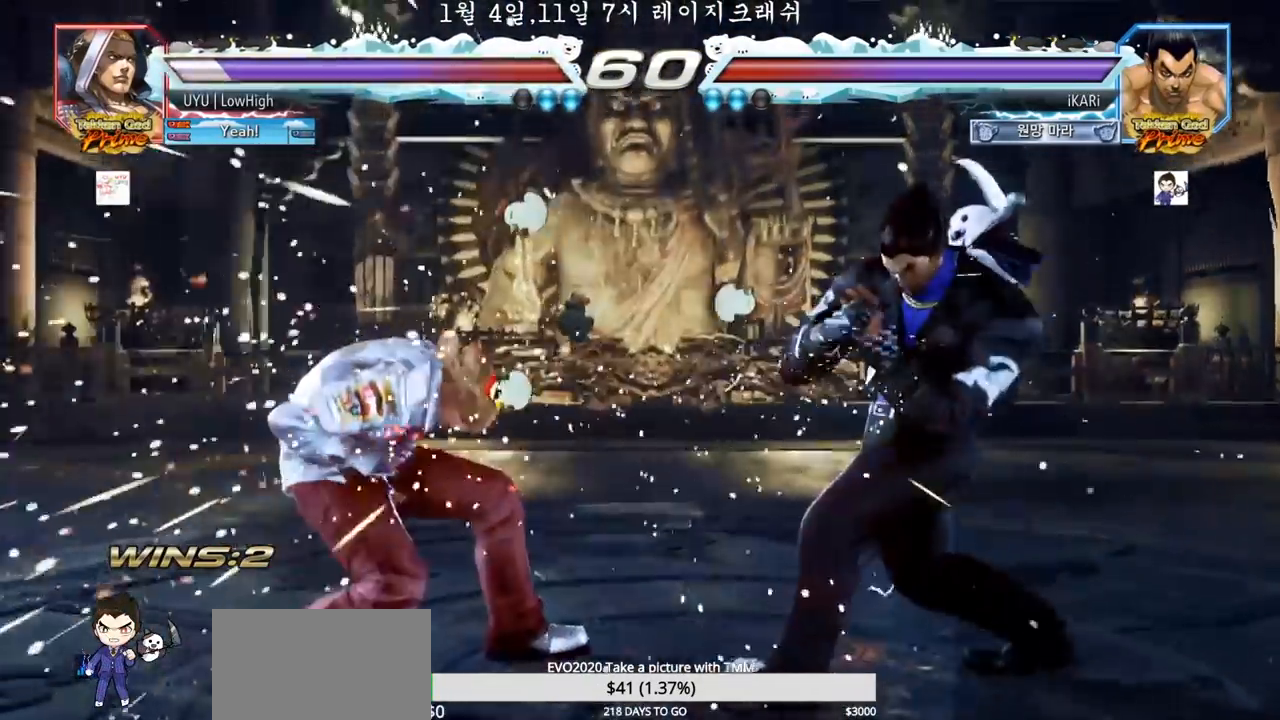
{"dt_ms": 500, "buttons": ["CIRCLE"], "left_stick": "down-left"}
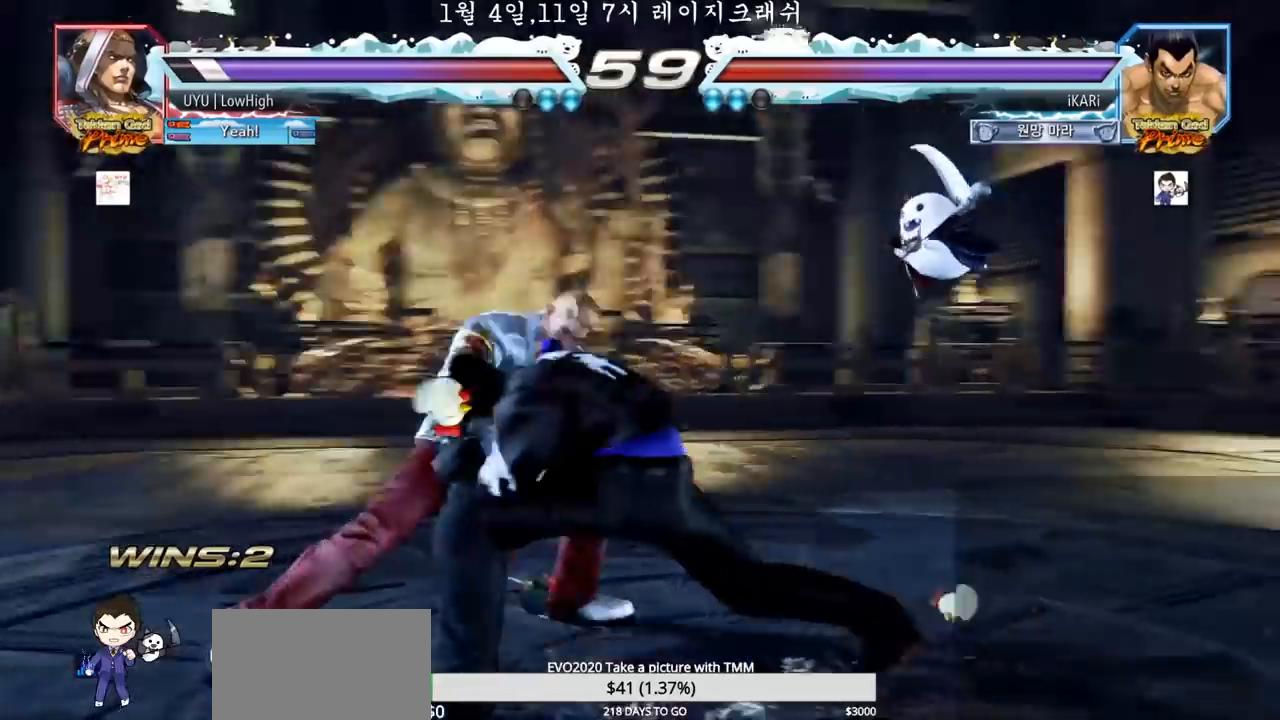
{"dt_ms": 500, "buttons": ["TRIANGLE"], "left_stick": "center", "events": [[17, "CIRCLE", "up"], [100, "SQUARE", "down"], [133, "SQUARE", "up"], [467, "TRIANGLE", "down"], [500, "left_stick", "center"]]}
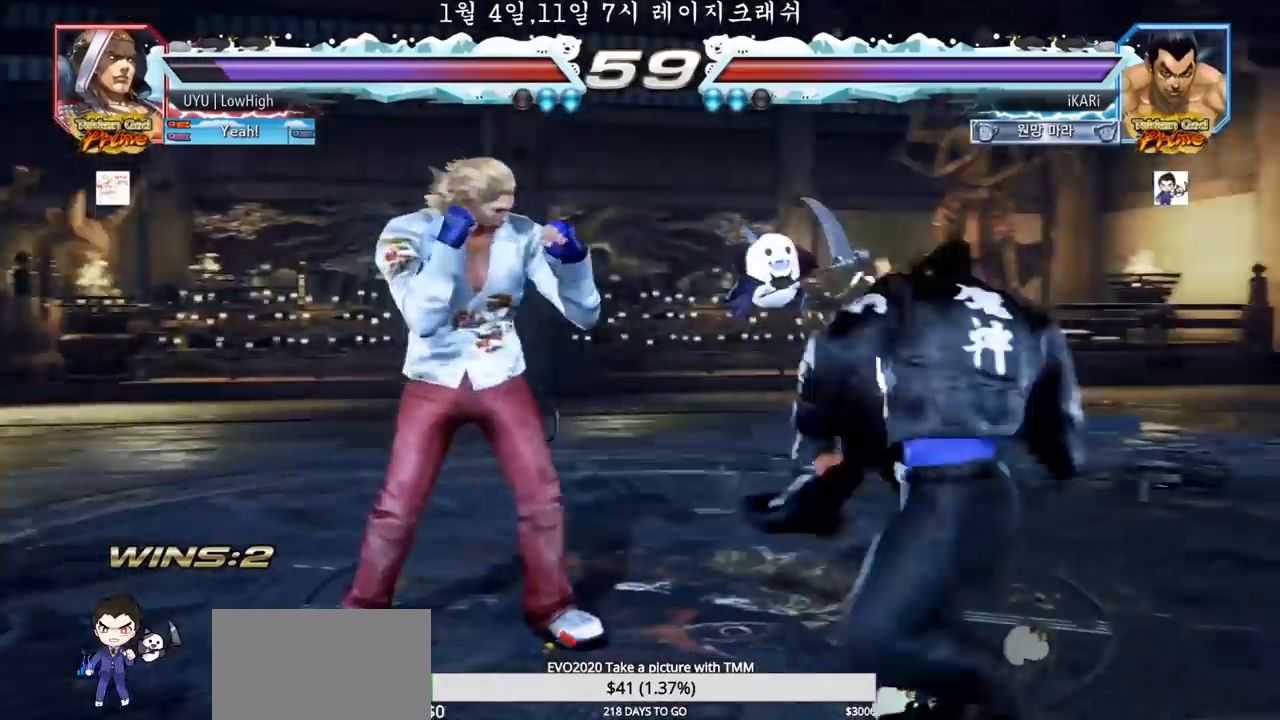
{"dt_ms": 500, "buttons": [], "left_stick": "right", "events": [[17, "TRIANGLE", "up"], [233, "left_stick", "right"]]}
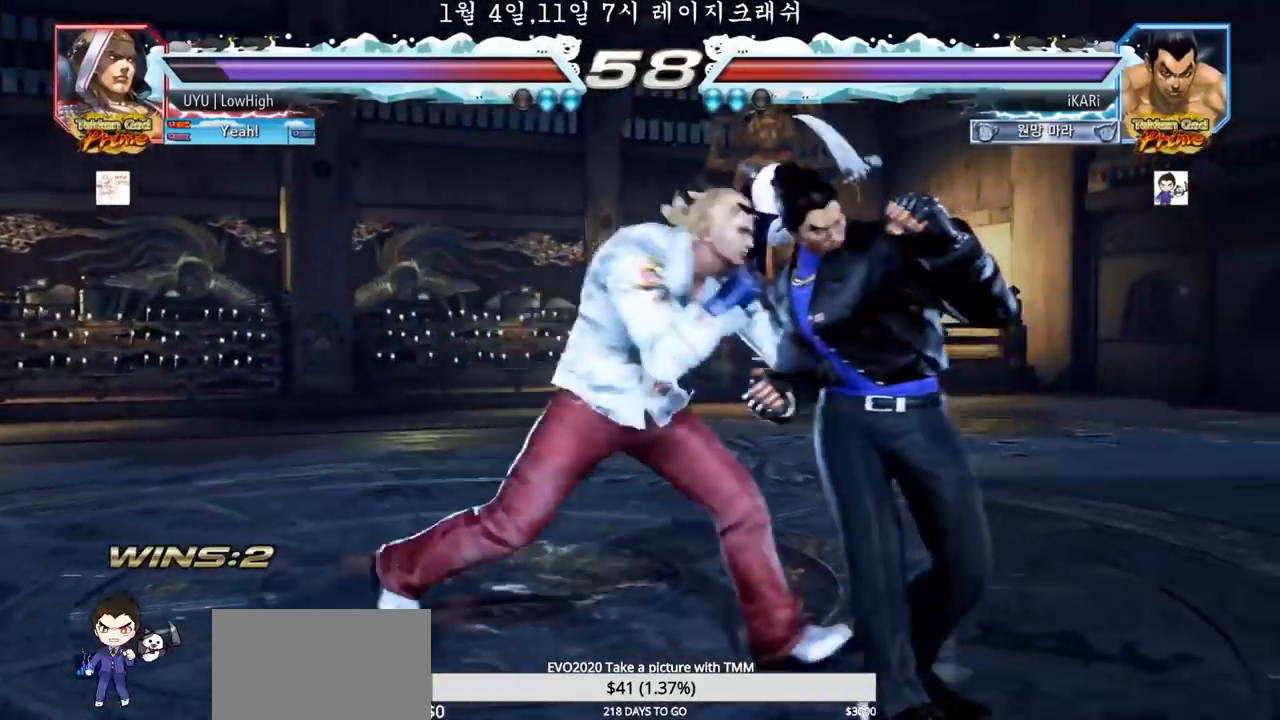
{"dt_ms": 500, "buttons": [], "left_stick": "right", "events": []}
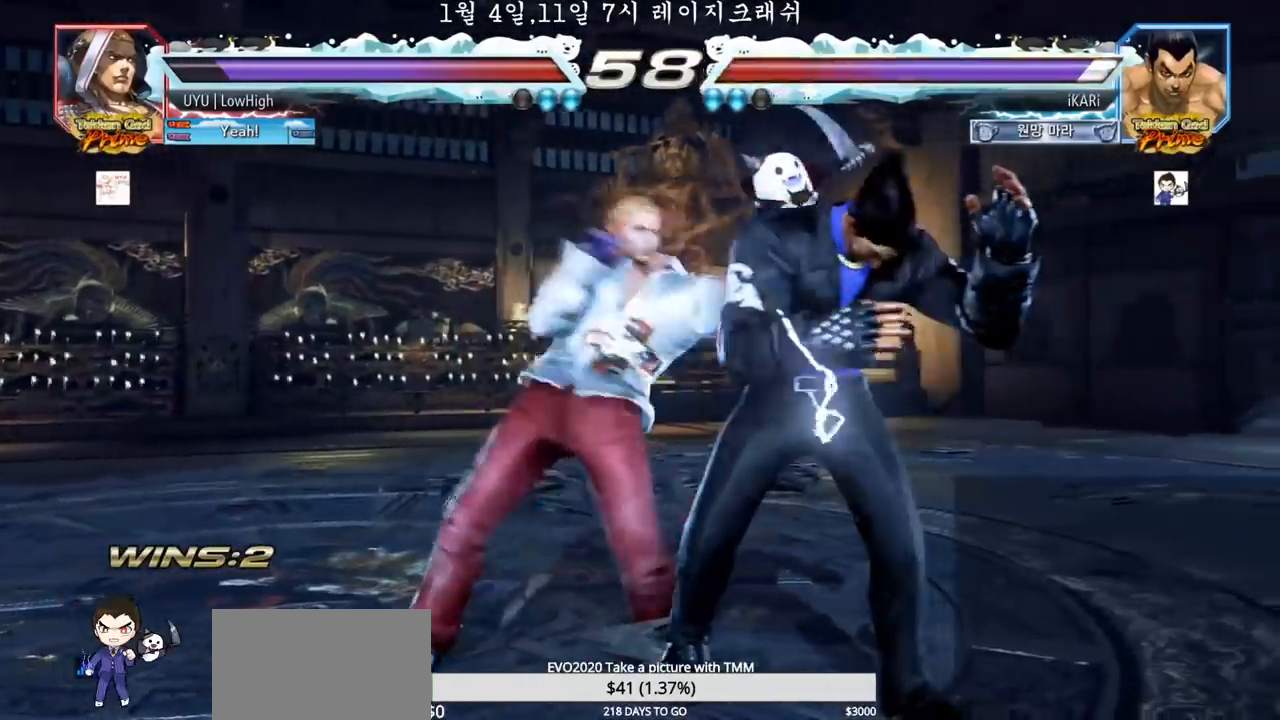
{"dt_ms": 500, "buttons": [], "left_stick": "center", "events": [[333, "left_stick", "center"], [350, "SQUARE", "down"], [383, "SQUARE", "up"], [417, "SQUARE", "down"], [467, "SQUARE", "up"]]}
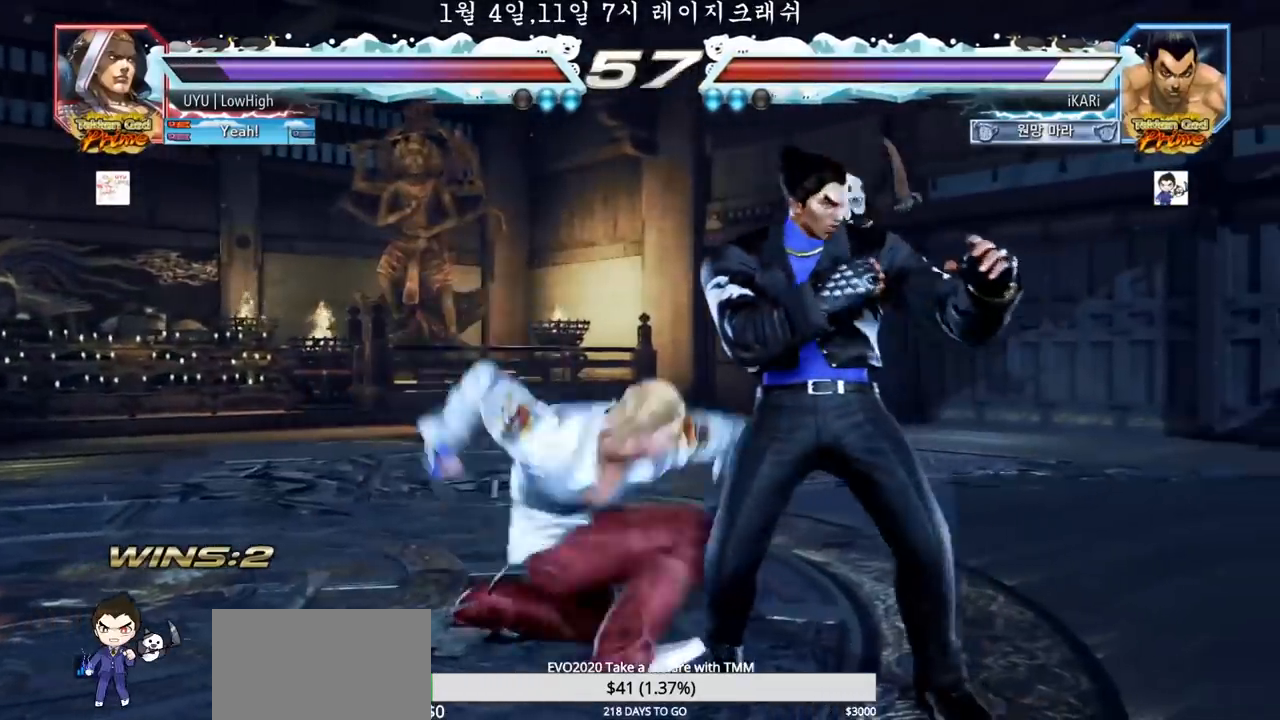
{"dt_ms": 500, "buttons": [], "left_stick": "center", "events": [[17, "SQUARE", "down"], [67, "SQUARE", "up"]]}
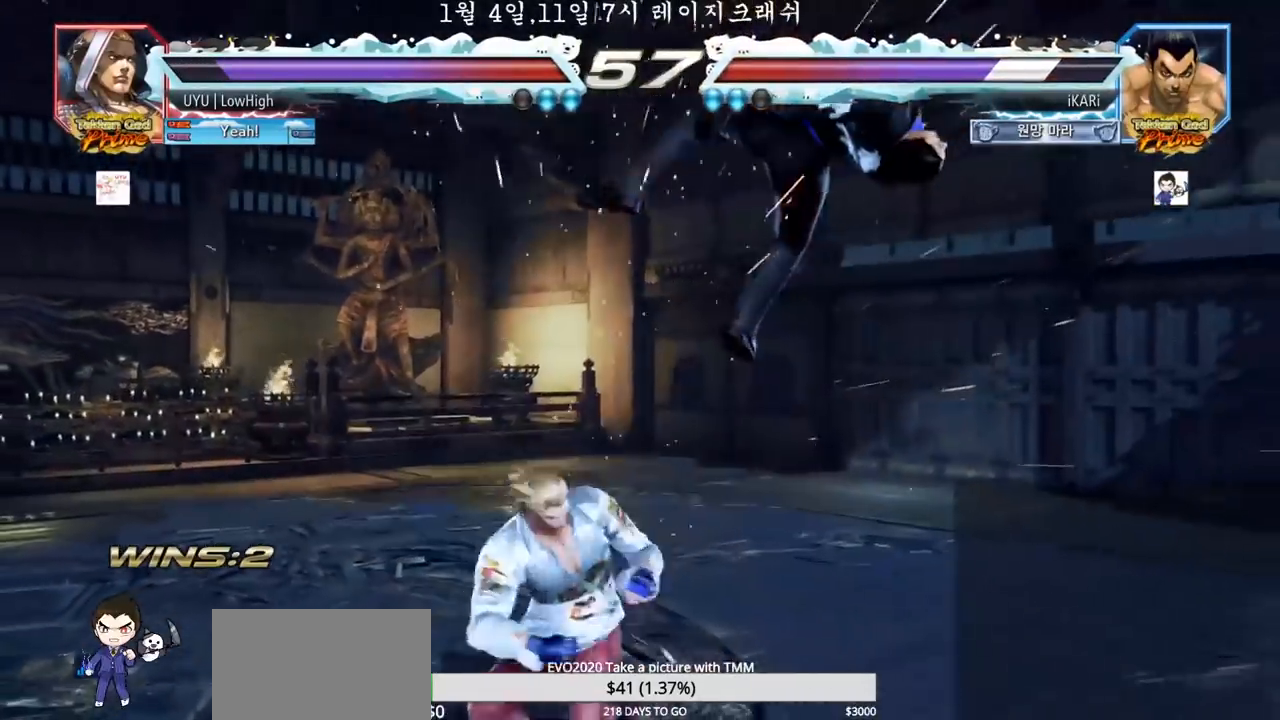
{"dt_ms": 500, "buttons": [], "left_stick": "center", "events": []}
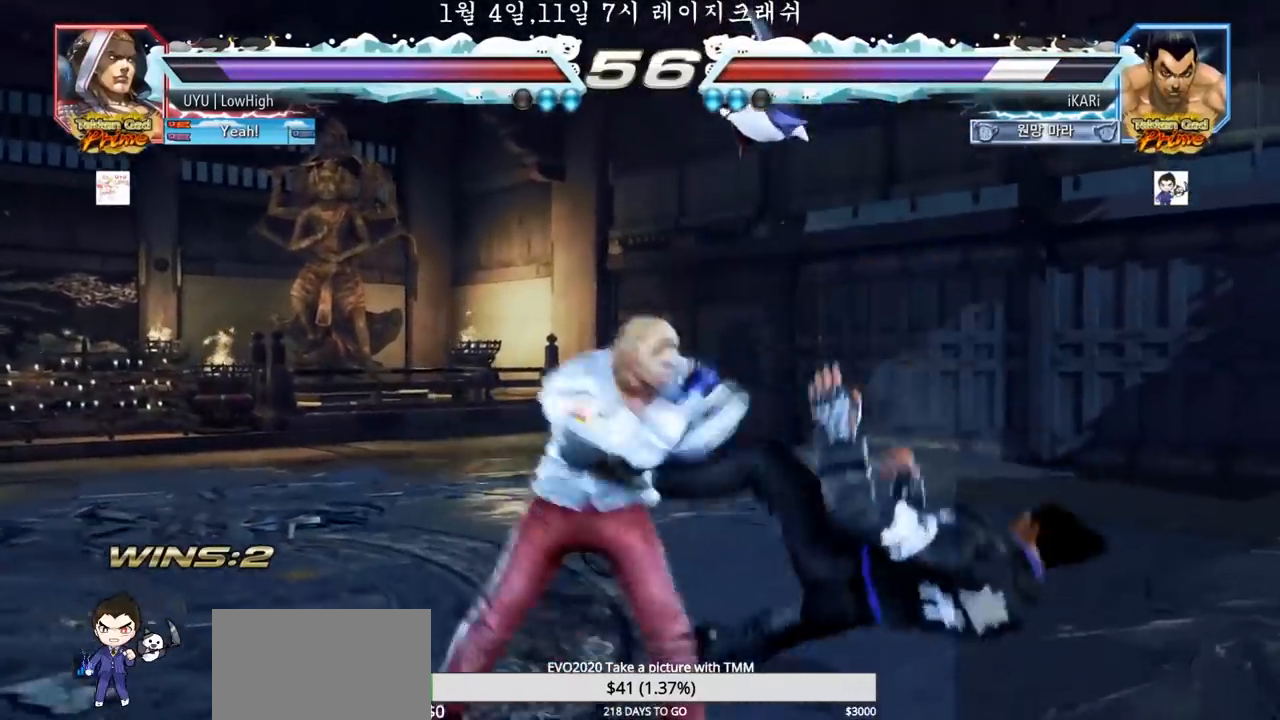
{"dt_ms": 500, "buttons": [], "left_stick": "center", "events": []}
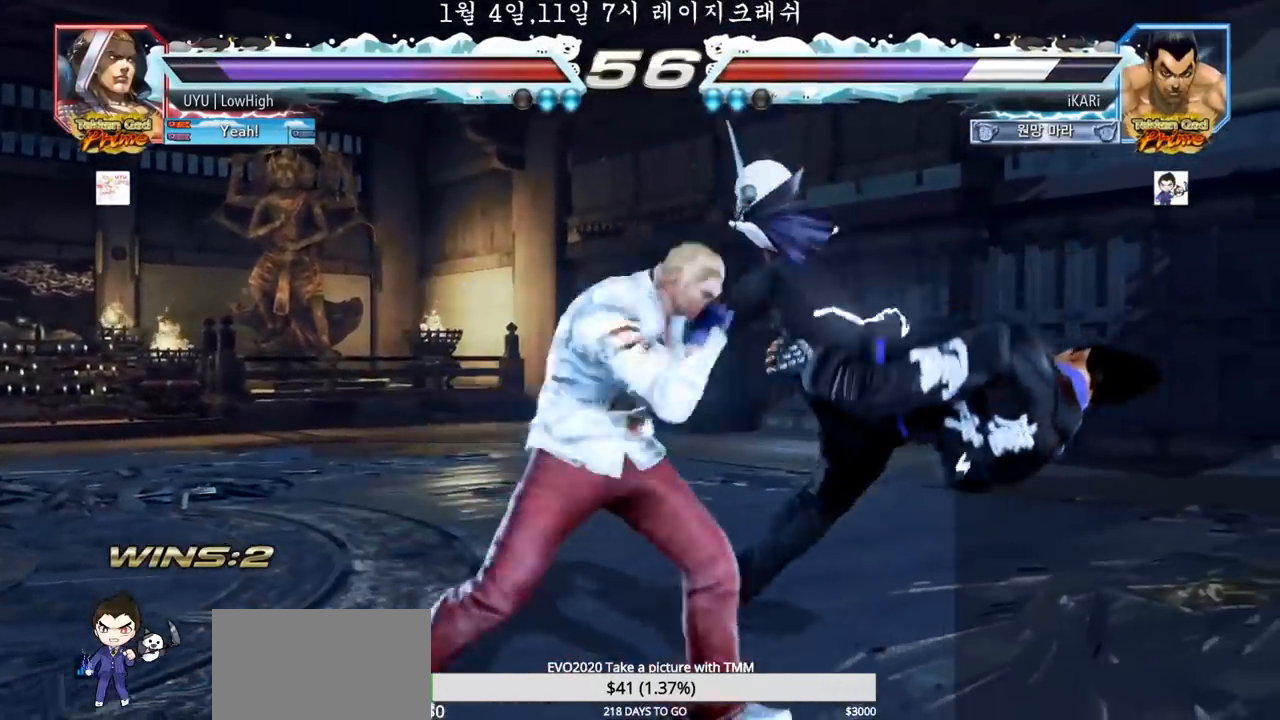
{"dt_ms": 500, "buttons": [], "left_stick": "center", "events": []}